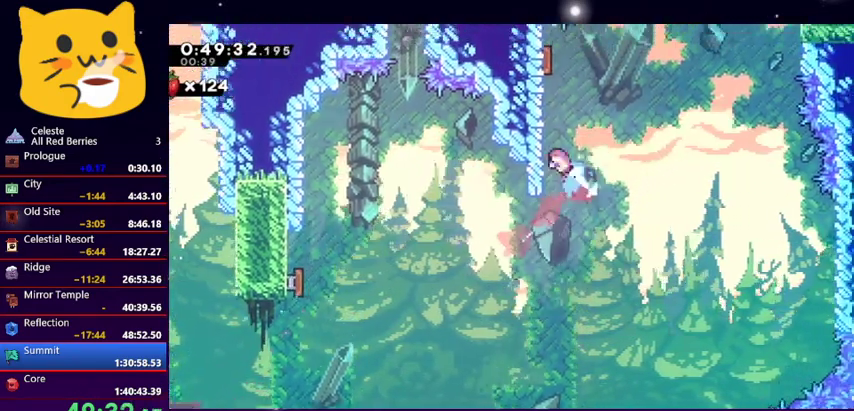
Gameplay with keyboard; each line is a JSON object with the keys held at the frame after it. "events" lists presses ("down") and releases ("up") of "dash", "demo", "down", "grab", "jump1", "jump2", "left", "pause", "right" and "up" between this image and that frame as [ms after this image, input, new state], when the widget could be followed in between. No other keys are recorded. Mouse input is not recorded. Key names are as the overlay labels them; some are game actions (e.g. jump) rather than physical keys.
{"keys": ["right"], "events": [[33, "dash", "up"], [100, "grab", "down"], [167, "jump1", "down"], [267, "jump1", "up"], [333, "jump1", "down"], [433, "right", "down"], [467, "grab", "up"], [500, "jump1", "up"], [500, "left", "up"], [500, "up", "up"]]}
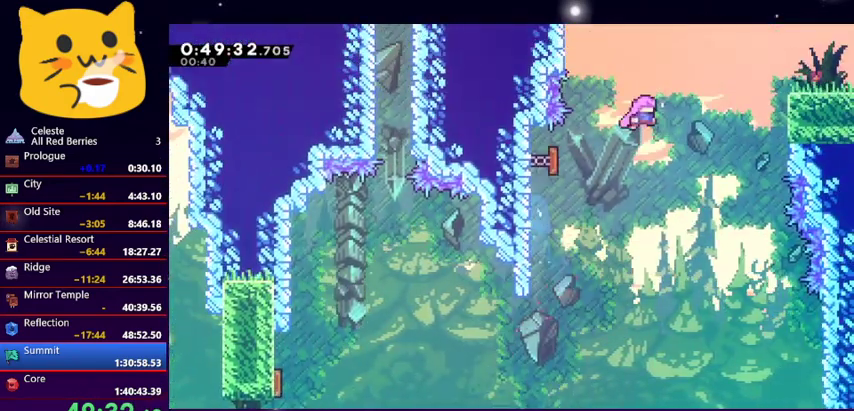
{"keys": ["dash", "down", "right"], "events": [[100, "up", "down"], [200, "dash", "down"], [300, "up", "up"], [333, "dash", "up"], [367, "down", "down"], [433, "dash", "down"]]}
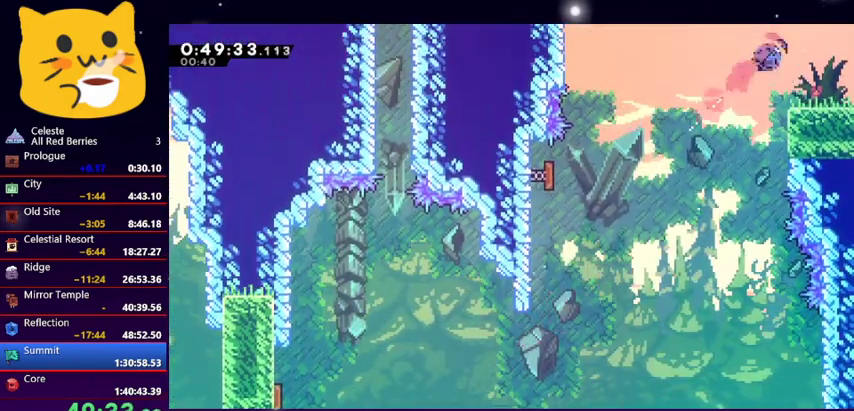
{"keys": ["down", "jump1", "right"], "events": [[133, "jump1", "down"], [167, "dash", "up"]]}
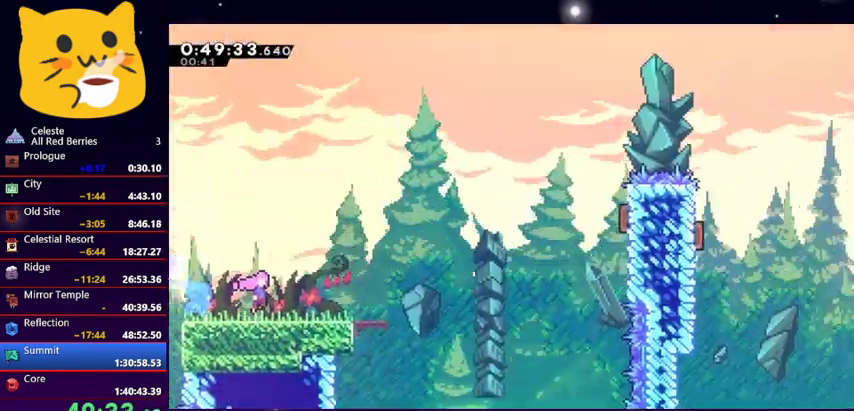
{"keys": ["jump1", "right", "up"], "events": [[167, "down", "up"], [500, "up", "down"]]}
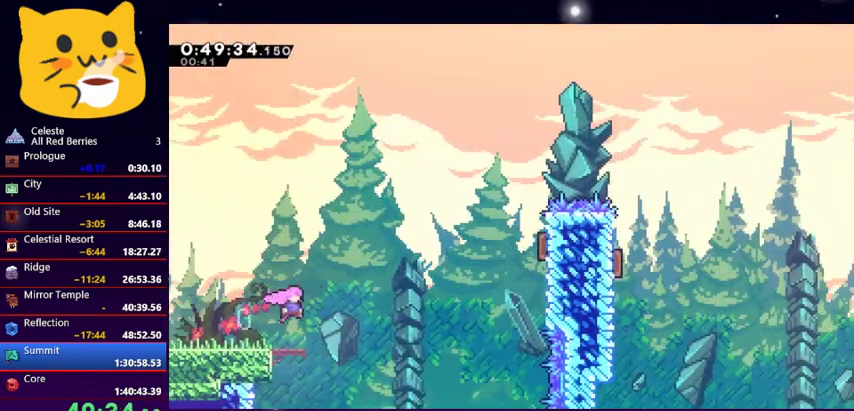
{"keys": ["right", "up"], "events": [[100, "jump1", "up"], [300, "dash", "down"], [433, "dash", "up"]]}
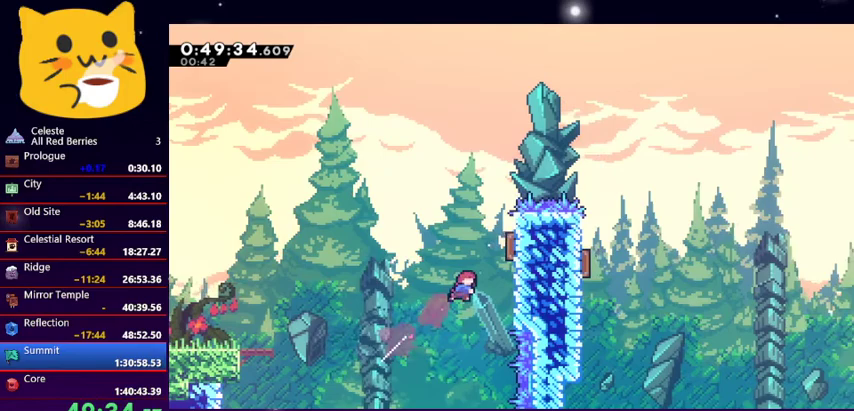
{"keys": ["dash", "right", "up"], "events": [[67, "dash", "down"], [267, "dash", "up"], [400, "dash", "down"]]}
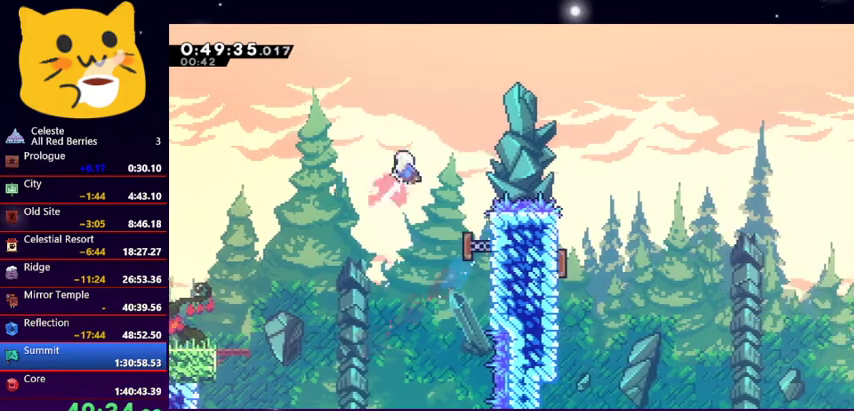
{"keys": ["left"], "events": [[33, "dash", "up"], [100, "up", "up"], [200, "dash", "down"], [333, "dash", "up"], [467, "right", "up"], [500, "left", "down"]]}
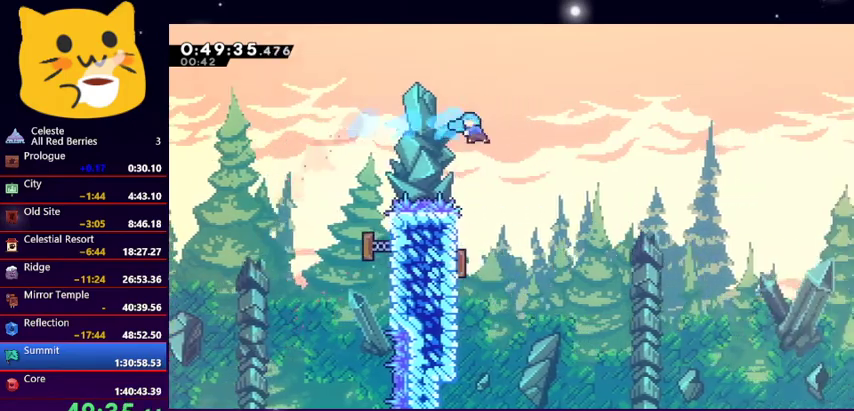
{"keys": ["right"], "events": [[100, "left", "up"], [200, "left", "down"], [433, "right", "down"], [500, "left", "up"]]}
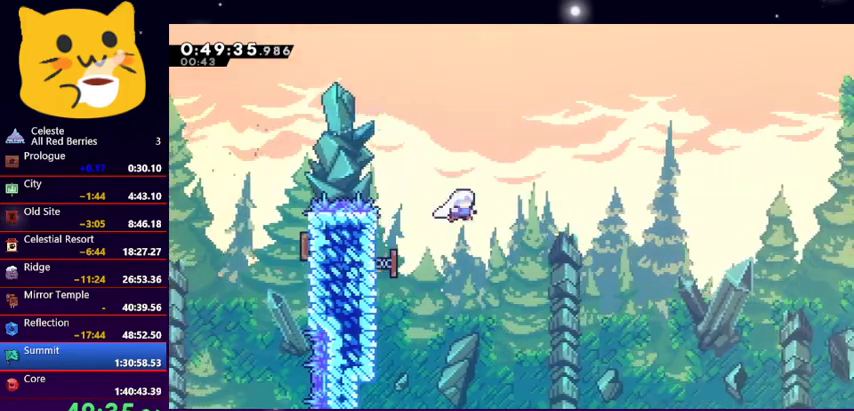
{"keys": ["dash", "right"], "events": [[467, "dash", "down"]]}
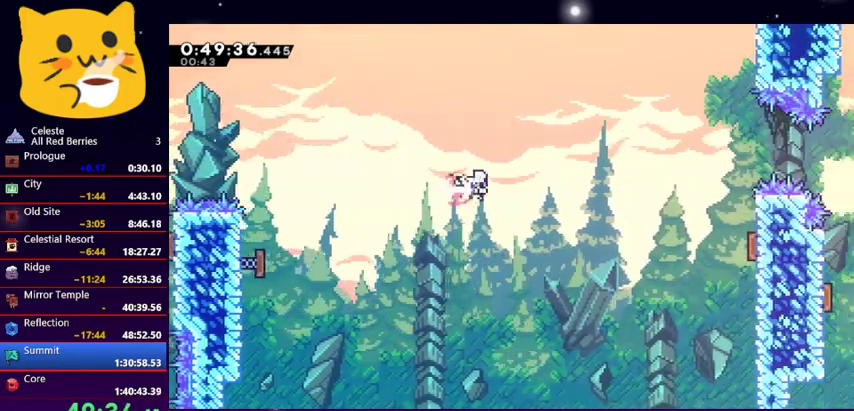
{"keys": ["dash", "right"], "events": [[100, "dash", "up"], [400, "dash", "down"]]}
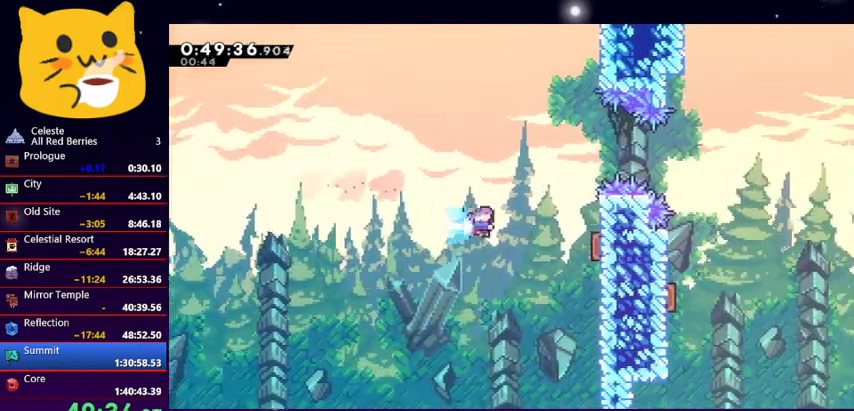
{"keys": ["dash", "right", "up"], "events": [[100, "dash", "up"], [333, "up", "down"], [400, "dash", "down"]]}
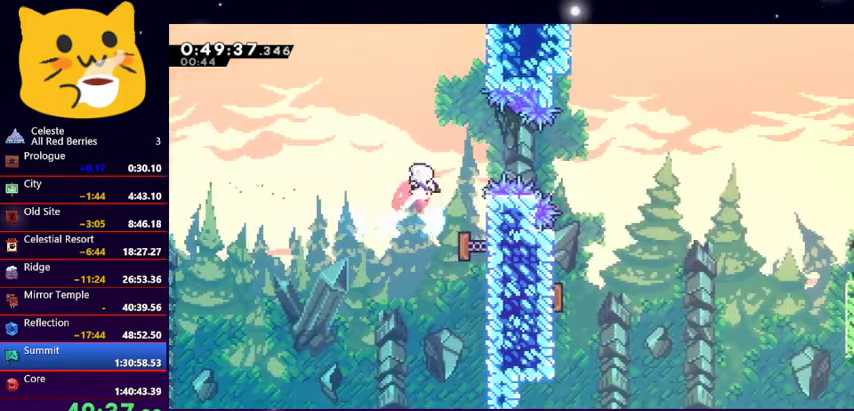
{"keys": ["dash", "right"], "events": [[33, "dash", "up"], [33, "right", "up"], [33, "up", "up"], [400, "right", "down"], [467, "dash", "down"]]}
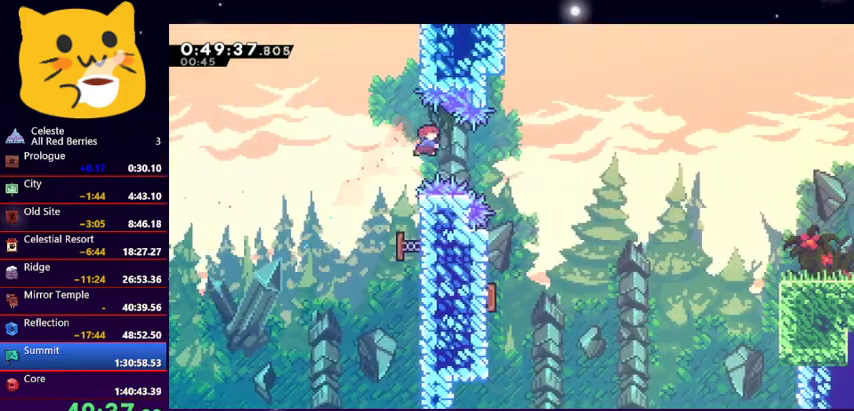
{"keys": ["grab", "left"], "events": [[100, "dash", "up"], [133, "left", "down"], [133, "right", "up"], [467, "grab", "down"]]}
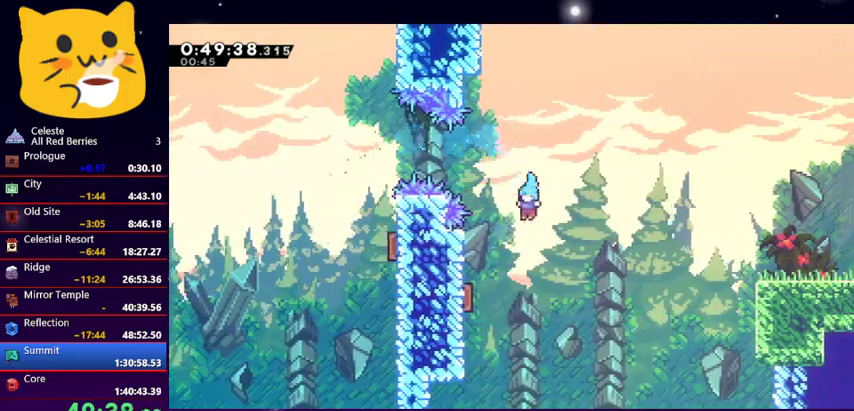
{"keys": ["right"], "events": [[67, "grab", "up"], [400, "right", "down"], [433, "left", "up"]]}
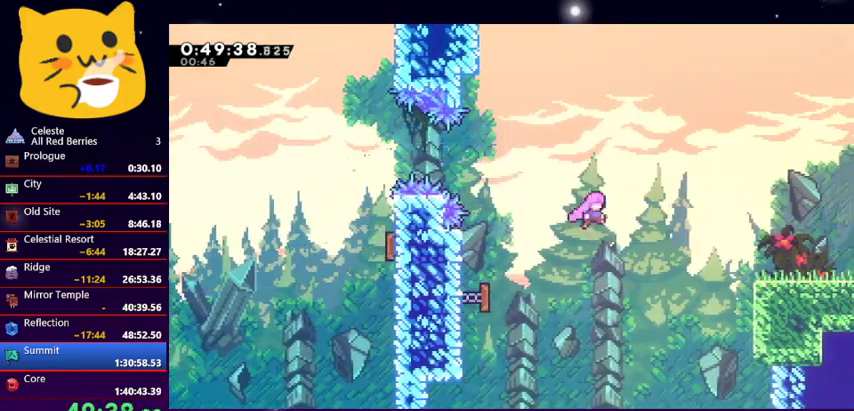
{"keys": ["dash", "down", "right"], "events": [[33, "dash", "down"], [167, "dash", "up"], [300, "down", "down"], [367, "dash", "down"]]}
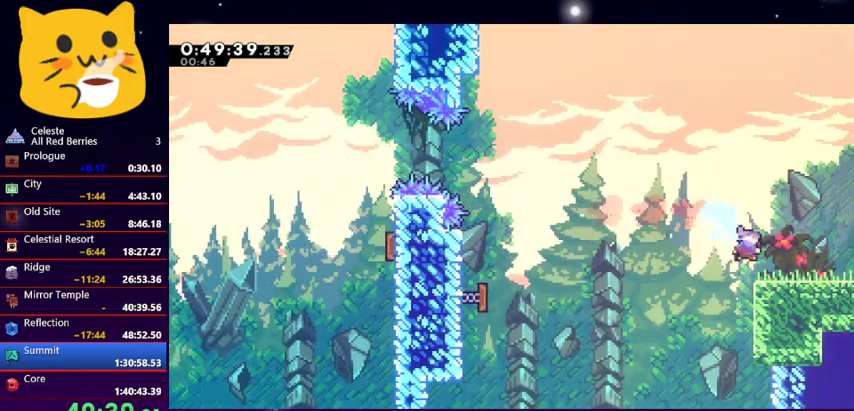
{"keys": ["down", "jump1", "right"], "events": [[33, "jump1", "down"], [133, "dash", "up"]]}
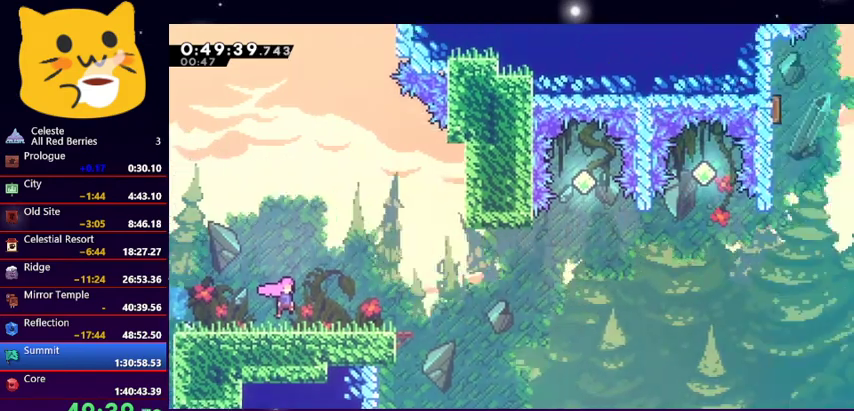
{"keys": ["dash", "down", "right"], "events": [[400, "dash", "down"], [433, "jump1", "up"]]}
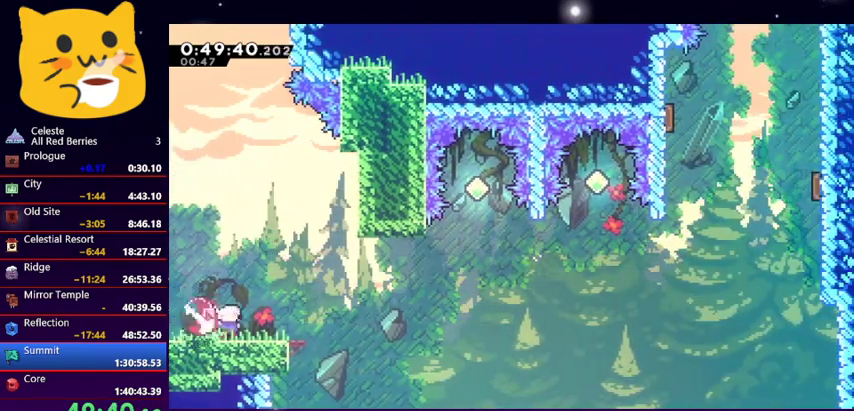
{"keys": ["right", "up"], "events": [[133, "jump1", "down"], [233, "dash", "up"], [400, "down", "up"], [500, "jump1", "up"], [500, "up", "down"]]}
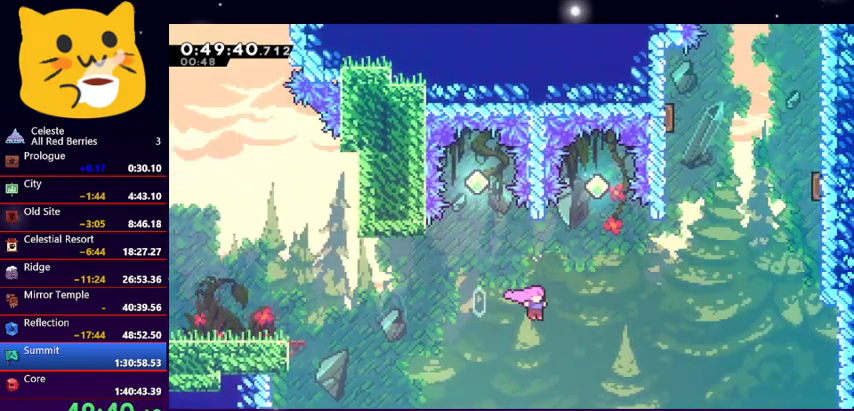
{"keys": ["dash", "up"], "events": [[33, "dash", "down"], [167, "dash", "up"], [500, "dash", "down"], [500, "right", "up"]]}
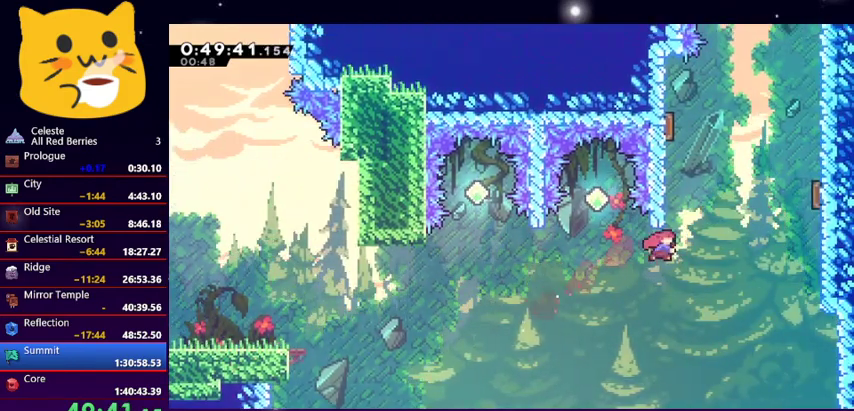
{"keys": ["grab", "left", "right", "up"], "events": [[167, "dash", "up"], [200, "grab", "down"], [200, "left", "down"], [500, "right", "down"]]}
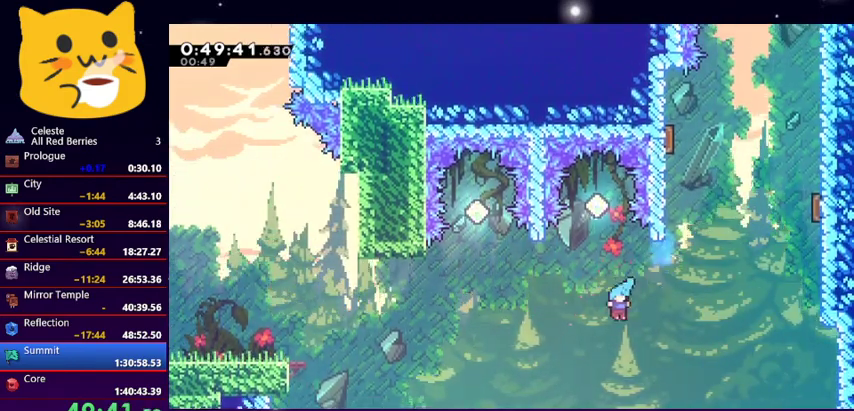
{"keys": [], "events": [[33, "left", "up"], [167, "grab", "up"], [300, "pause", "down"], [300, "right", "up"], [300, "up", "up"], [367, "down", "down"], [400, "jump1", "down"], [400, "pause", "up"], [500, "down", "up"], [500, "jump1", "up"]]}
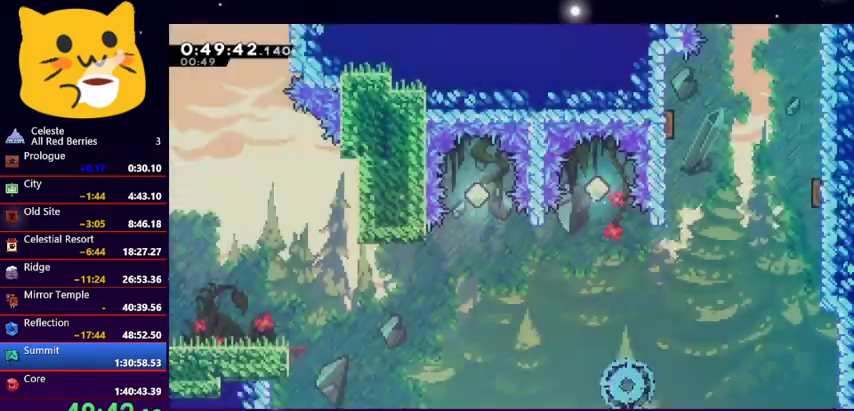
{"keys": ["down", "right"], "events": [[33, "jump1", "down"], [333, "down", "down"], [333, "jump1", "up"], [333, "right", "down"]]}
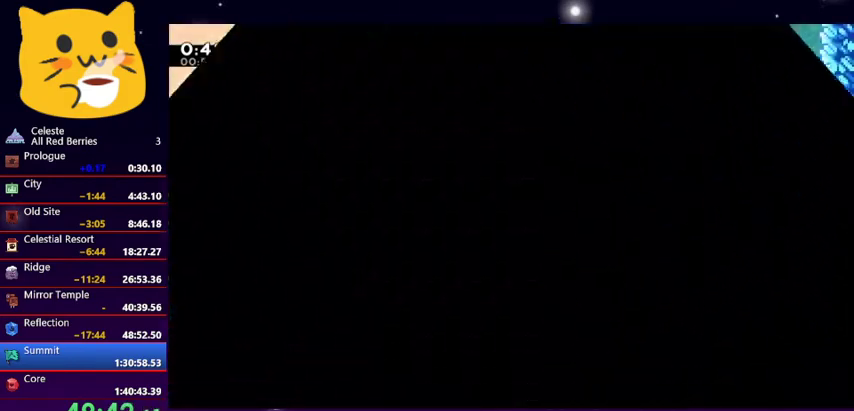
{"keys": ["down", "right"], "events": []}
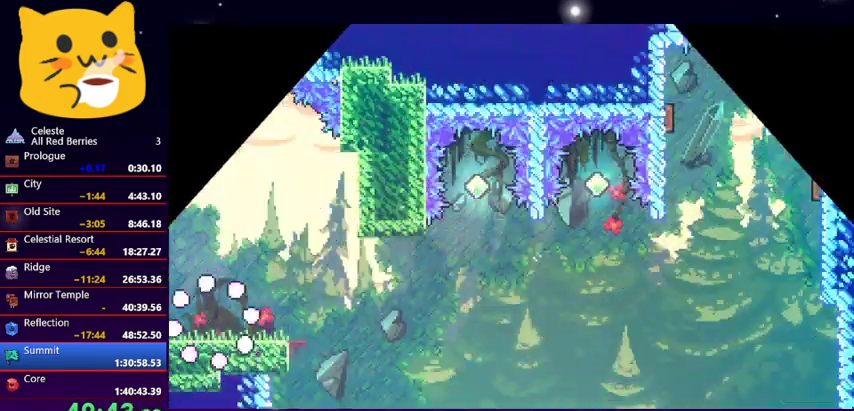
{"keys": ["dash", "down", "jump1", "right"], "events": [[267, "dash", "down"], [433, "jump1", "down"]]}
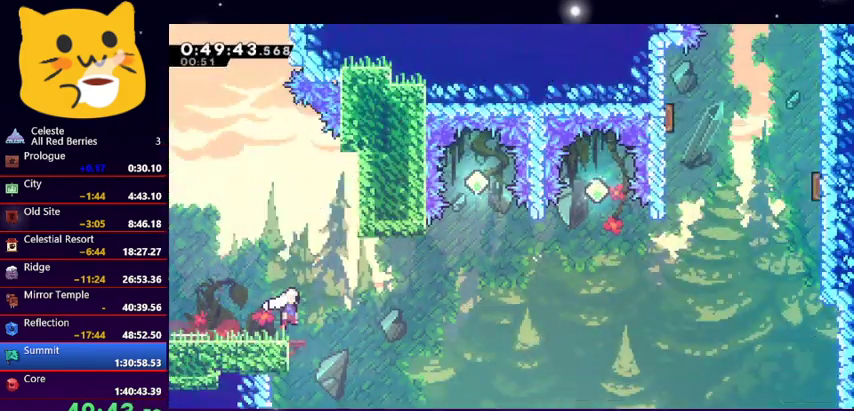
{"keys": ["dash", "right", "up"], "events": [[100, "dash", "up"], [167, "down", "up"], [400, "jump1", "up"], [400, "up", "down"], [500, "dash", "down"]]}
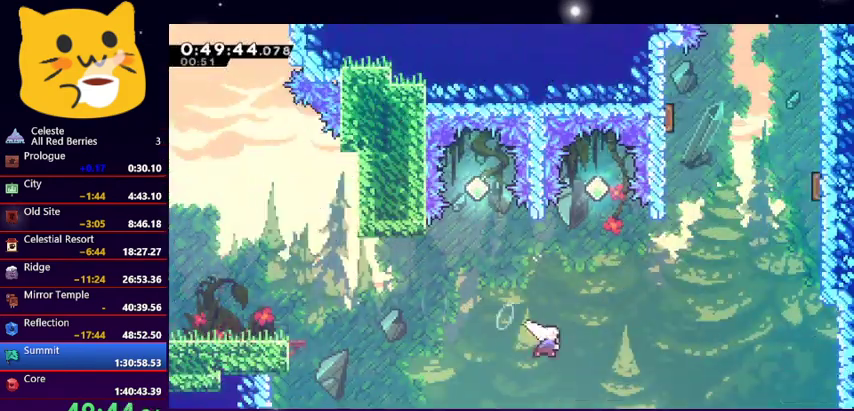
{"keys": ["right", "up"], "events": [[167, "dash", "up"]]}
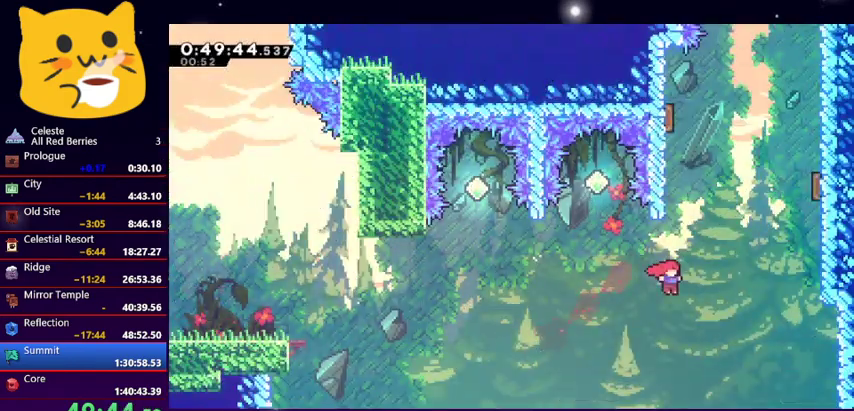
{"keys": ["grab", "left", "up"], "events": [[67, "dash", "down"], [133, "right", "up"], [267, "dash", "up"], [267, "left", "down"], [300, "grab", "down"]]}
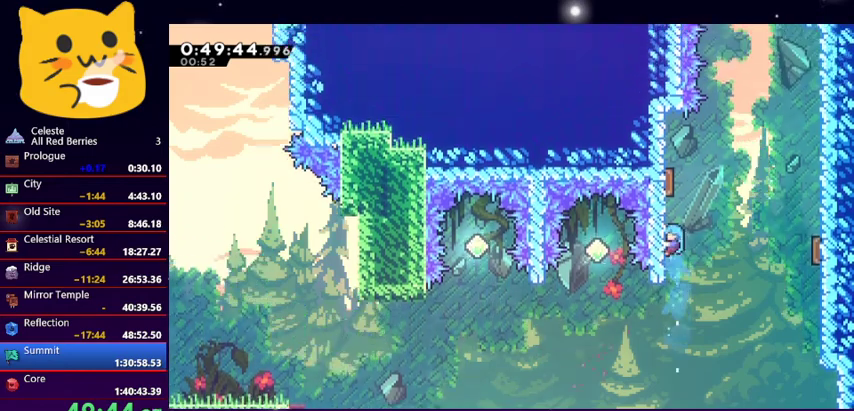
{"keys": ["grab", "left", "up"], "events": []}
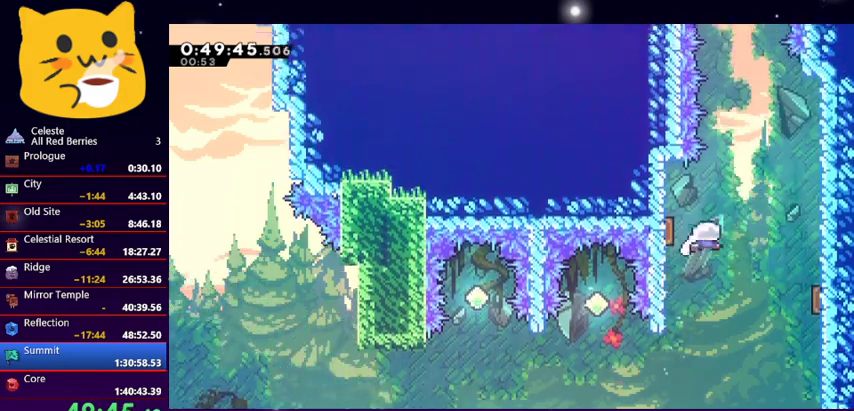
{"keys": ["jump1", "left", "up"], "events": [[67, "right", "down"], [100, "grab", "up"], [100, "left", "up"], [333, "grab", "down"], [433, "jump1", "down"], [433, "left", "down"], [467, "grab", "up"], [467, "right", "up"]]}
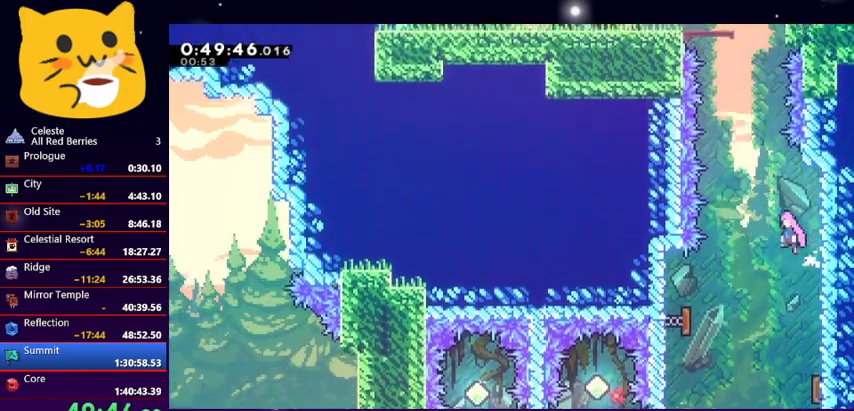
{"keys": ["dash", "up"], "events": [[167, "jump1", "up"], [233, "dash", "down"], [233, "left", "up"], [367, "dash", "up"], [500, "dash", "down"]]}
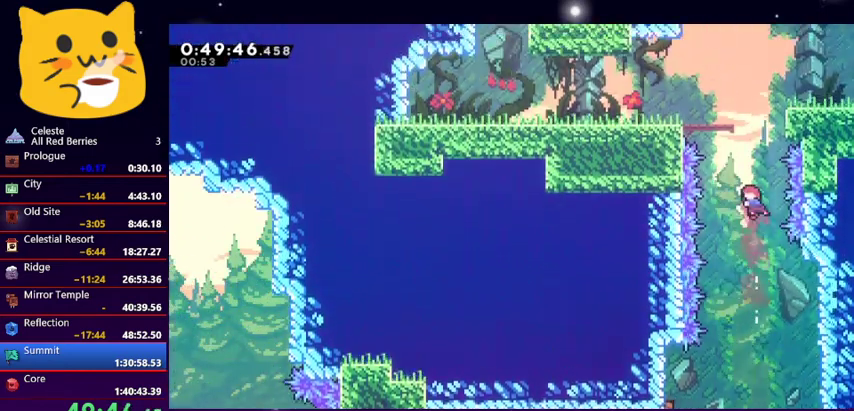
{"keys": ["left"], "events": [[200, "left", "down"], [233, "dash", "up"], [233, "up", "up"]]}